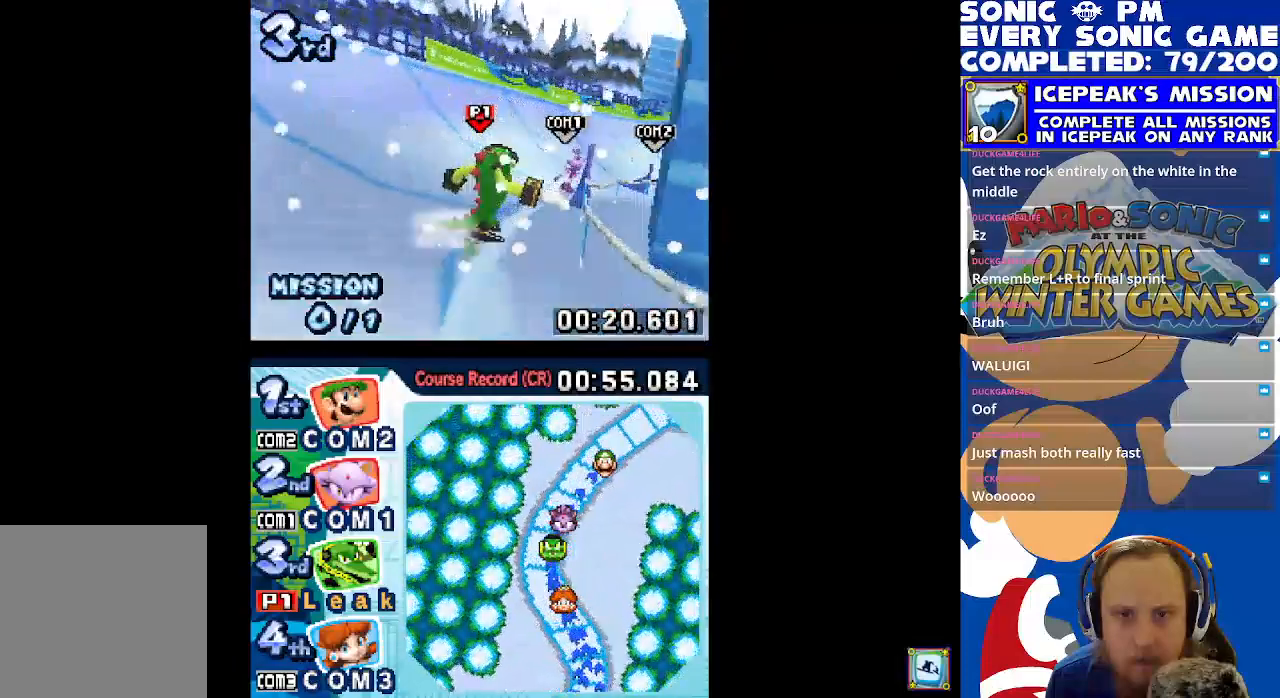
Gameplay with a controller (Xbox layout); each line is a JSON object with the inputs held at the frame after it. "events" lists button and stick changes between this image and that frame as [ms after this image, input, new state], when the widget could be followed in between. Not read: right_stick.
{"buttons": ["X"], "left_stick": "center", "events": [[167, "X", "down"], [500, "DPAD_RIGHT", "up"]]}
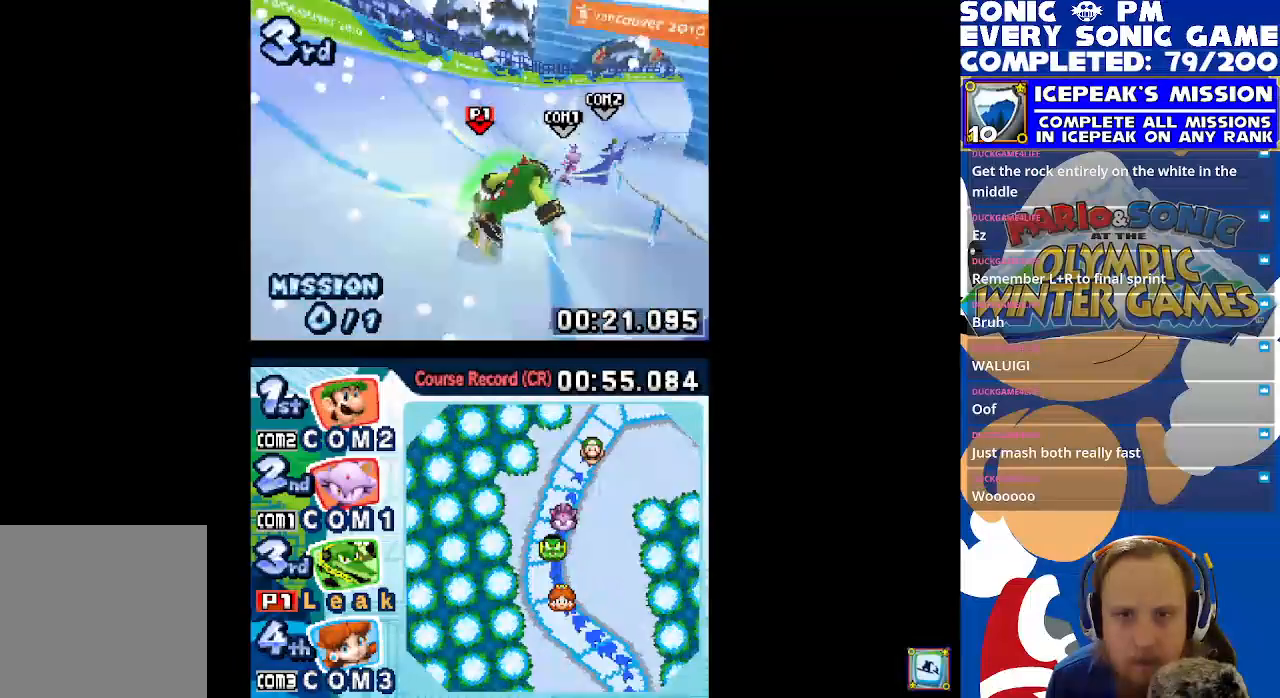
{"buttons": ["X", "DPAD_RIGHT"], "left_stick": "center", "events": [[350, "DPAD_RIGHT", "down"]]}
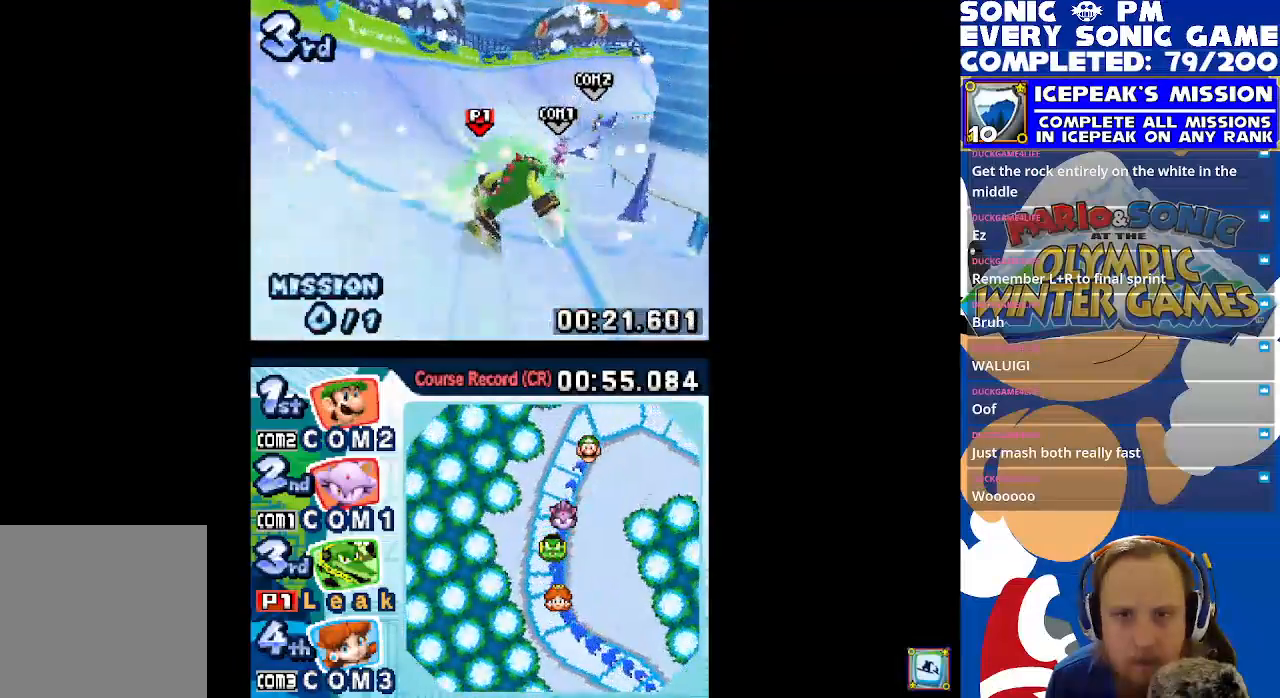
{"buttons": ["X"], "left_stick": "center", "events": [[183, "DPAD_RIGHT", "up"], [283, "DPAD_RIGHT", "down"], [467, "DPAD_RIGHT", "up"]]}
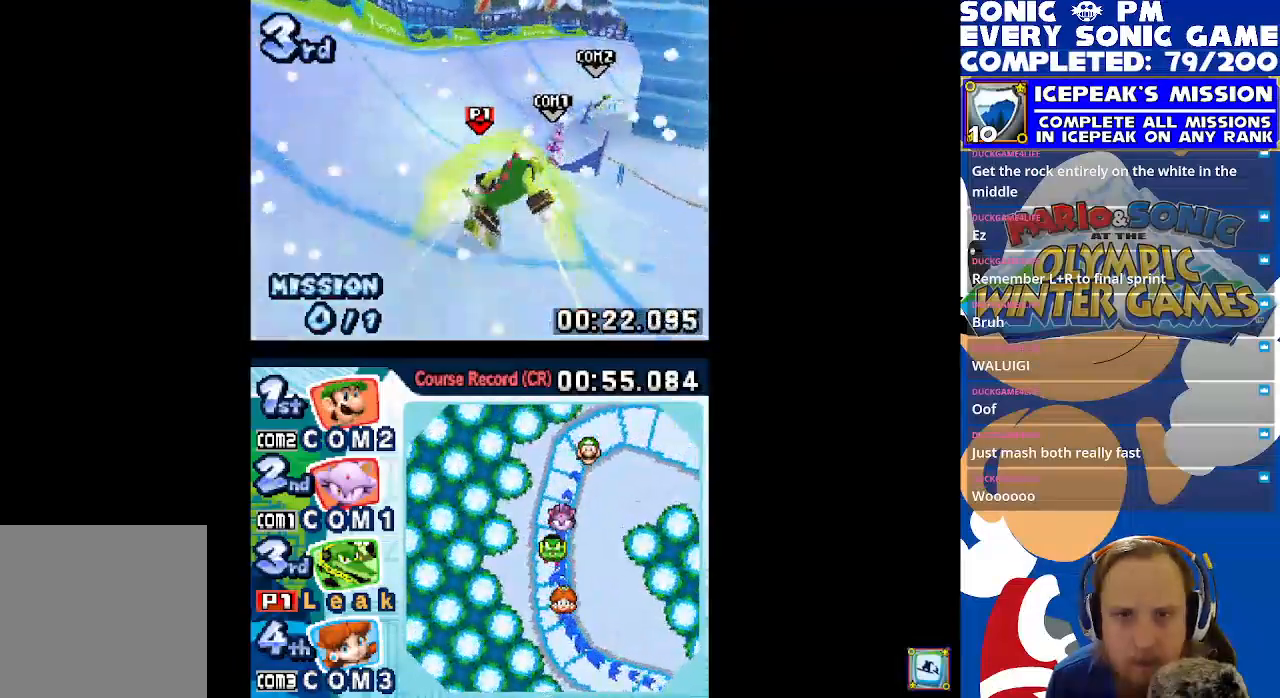
{"buttons": ["DPAD_RIGHT"], "left_stick": "center", "events": [[100, "DPAD_RIGHT", "down"], [300, "DPAD_RIGHT", "up"], [433, "DPAD_RIGHT", "down"], [433, "X", "up"]]}
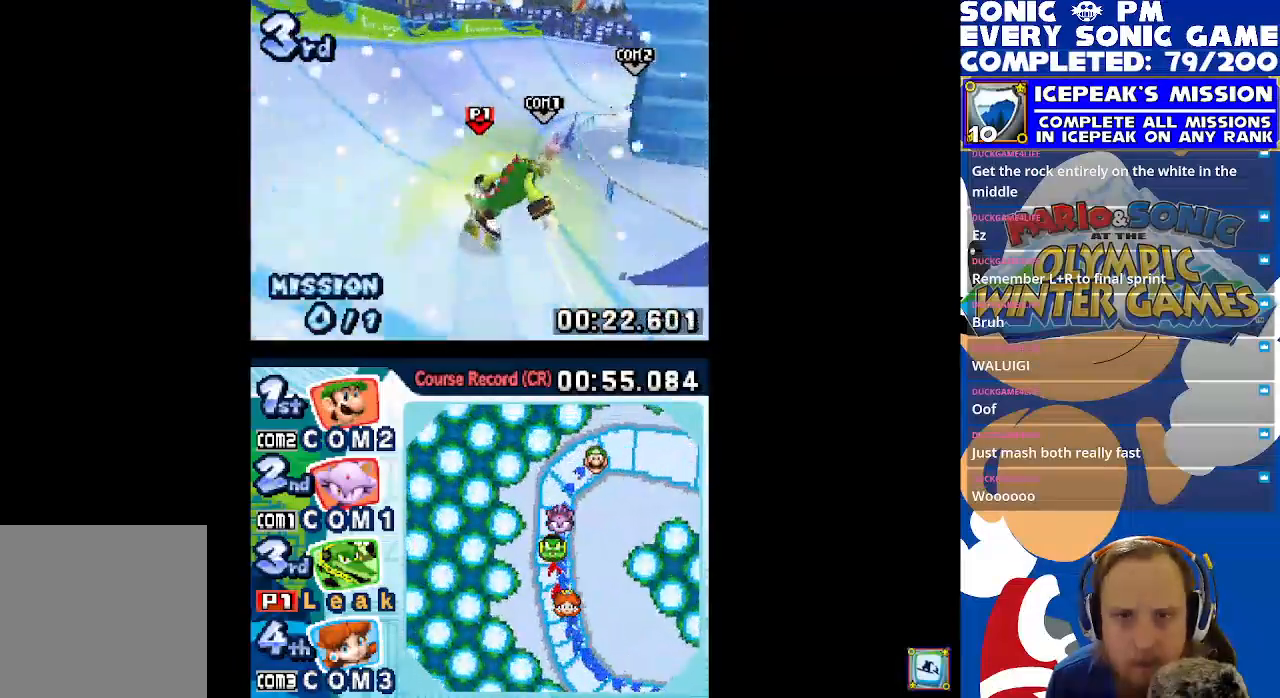
{"buttons": [], "left_stick": "center", "events": [[50, "DPAD_RIGHT", "up"], [117, "DPAD_RIGHT", "down"], [350, "DPAD_RIGHT", "up"]]}
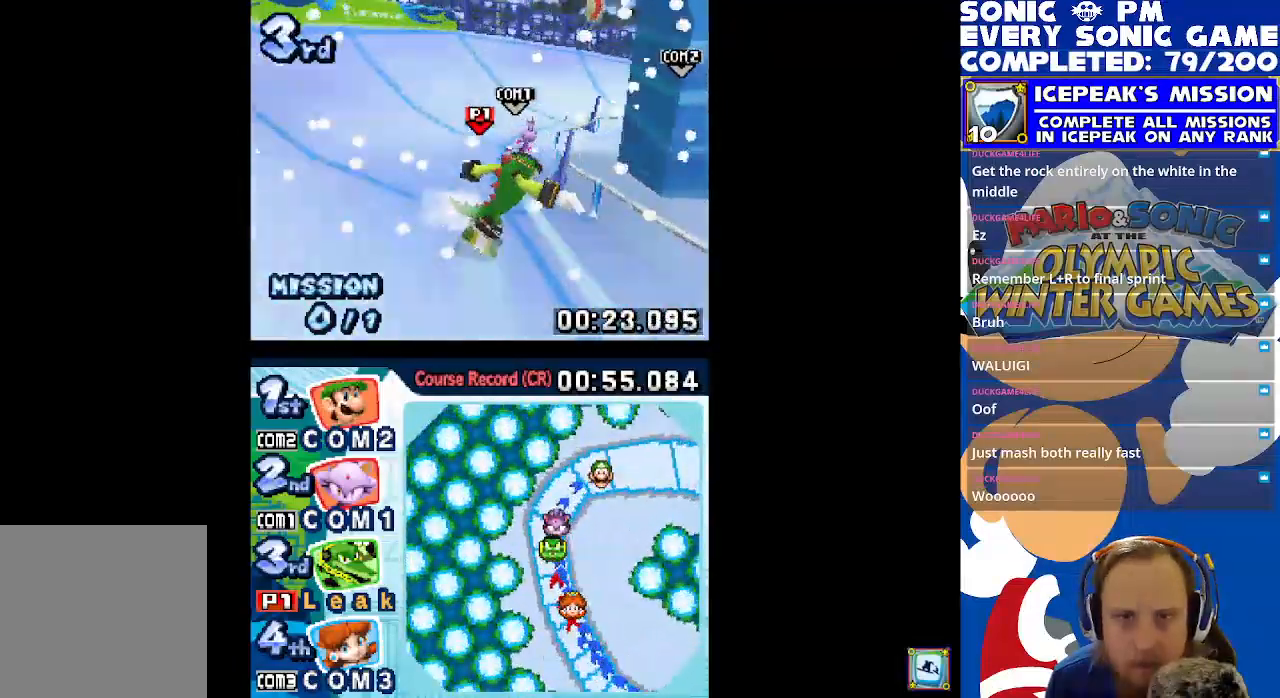
{"buttons": ["DPAD_RIGHT"], "left_stick": "center", "events": [[17, "DPAD_RIGHT", "down"], [133, "DPAD_RIGHT", "up"], [500, "DPAD_RIGHT", "down"]]}
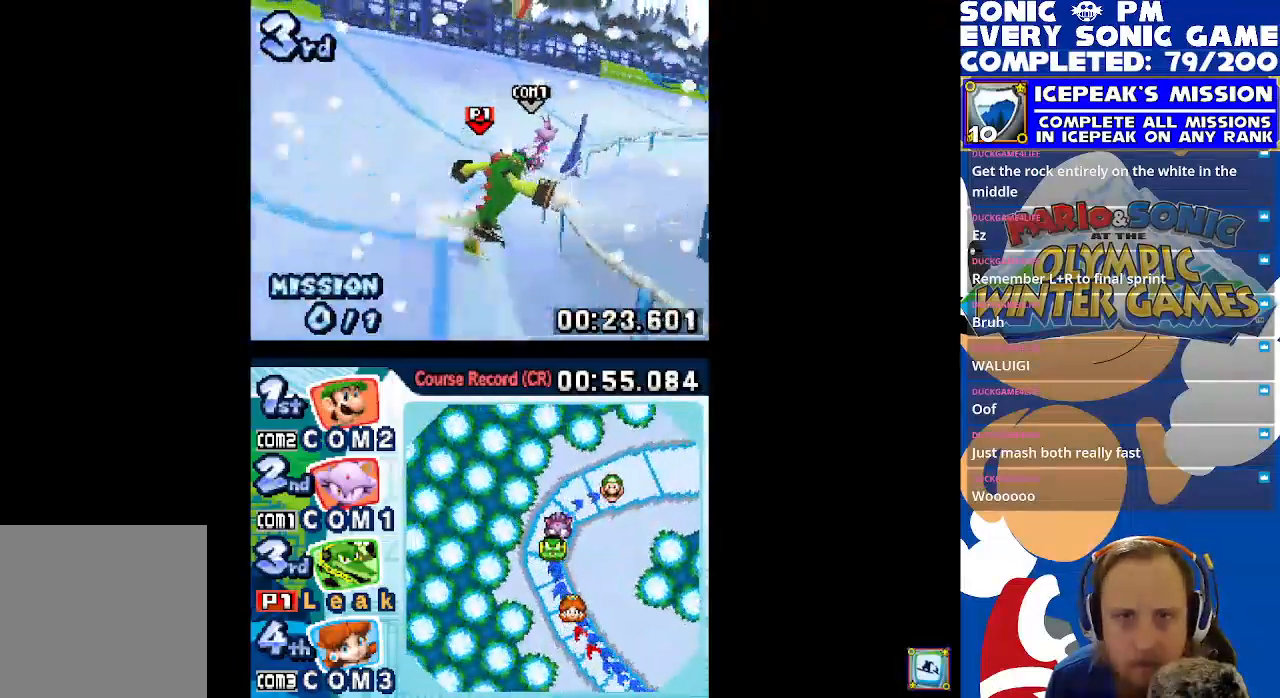
{"buttons": ["X", "DPAD_RIGHT"], "left_stick": "center", "events": [[83, "X", "down"]]}
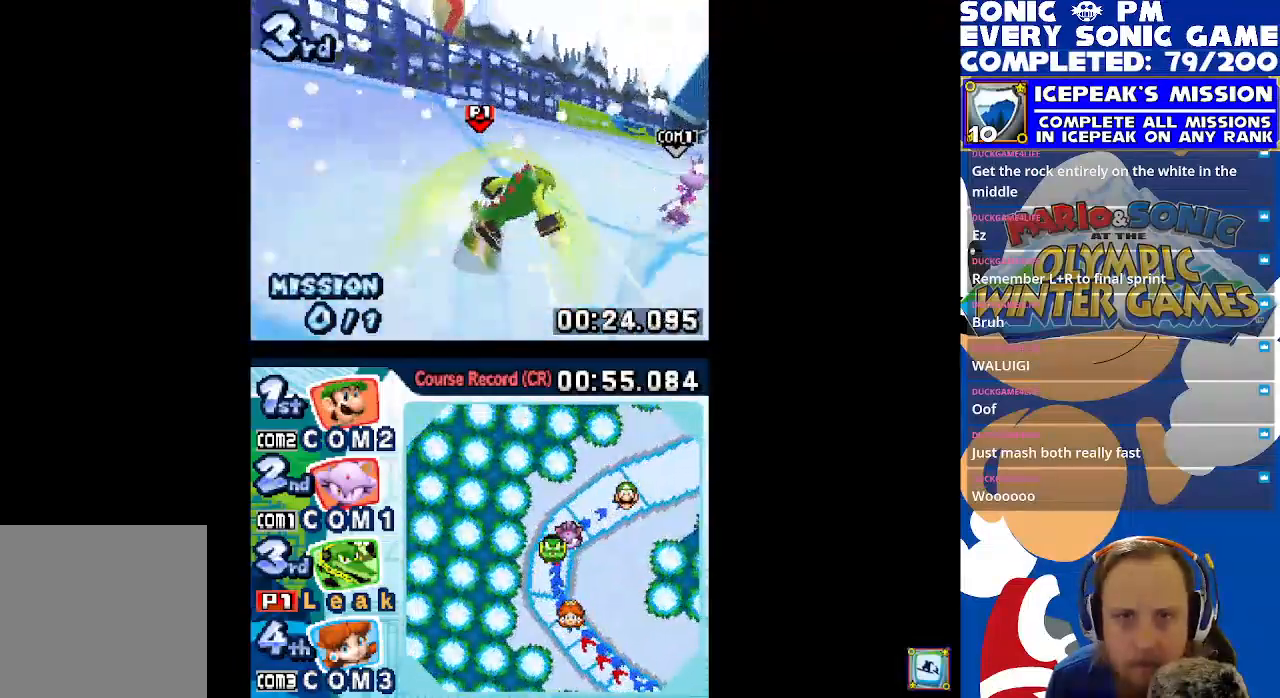
{"buttons": ["X", "R1", "DPAD_RIGHT"], "left_stick": "center", "events": [[317, "R1", "down"]]}